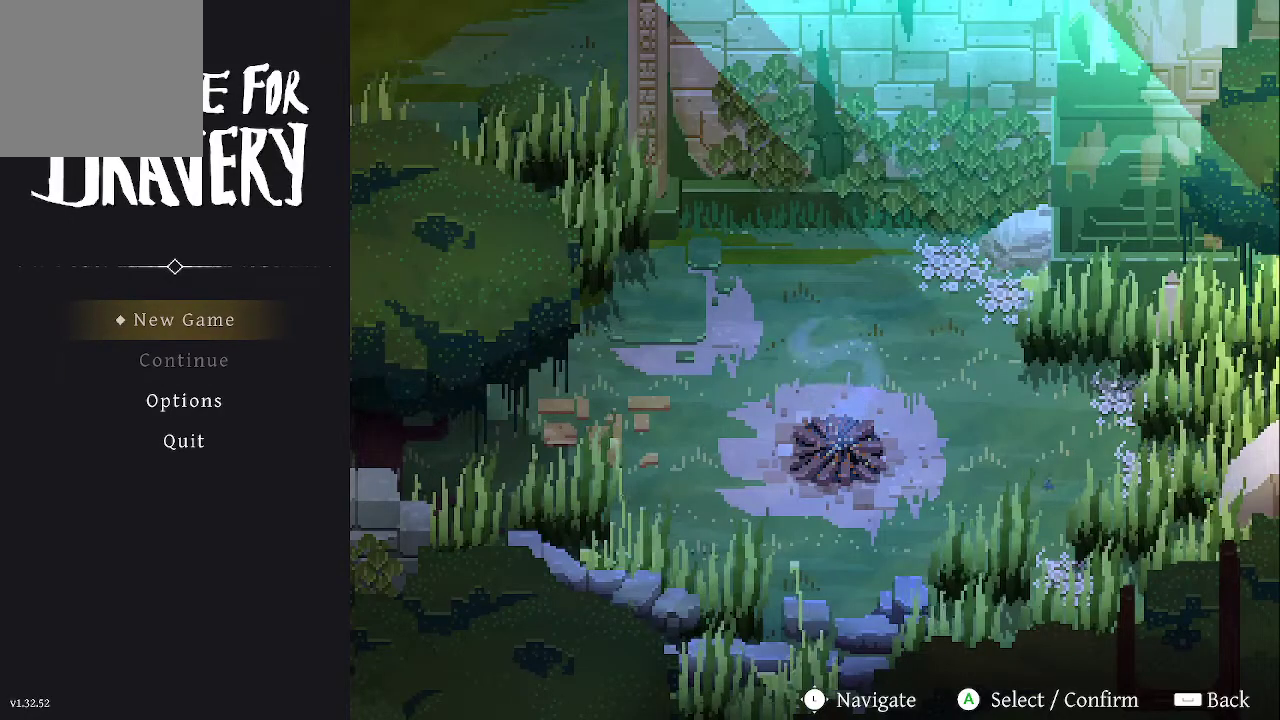
Gameplay with a controller (Xbox layout); each line is a JSON object with the inputs held at the frame after it. "events" lists button and stick changes between this image and that frame as [ms after this image, input, new state], when the widget could be followed in between.
{"buttons": [], "left_stick": "center", "right_stick": "center", "events": [[233, "DPAD_DOWN", "down"], [367, "DPAD_DOWN", "up"]]}
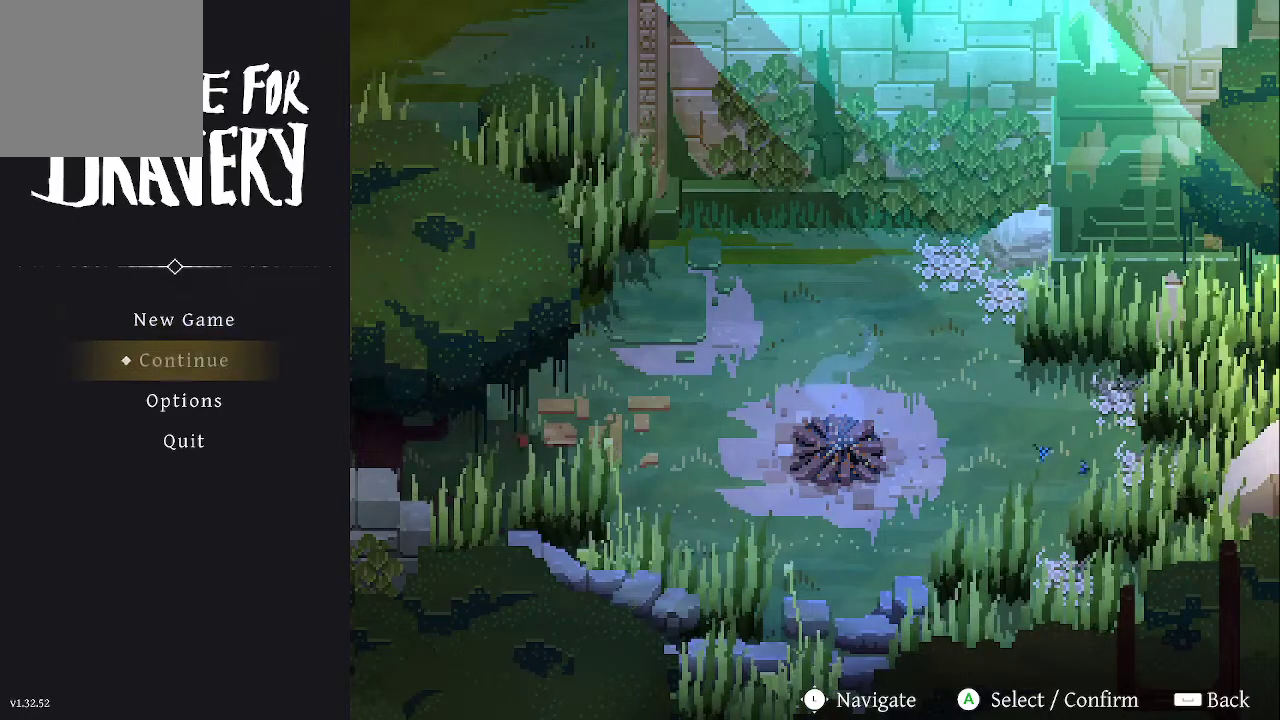
{"buttons": [], "left_stick": "center", "right_stick": "center", "events": [[33, "DPAD_DOWN", "down"], [133, "DPAD_DOWN", "up"], [267, "A", "down"], [367, "A", "up"]]}
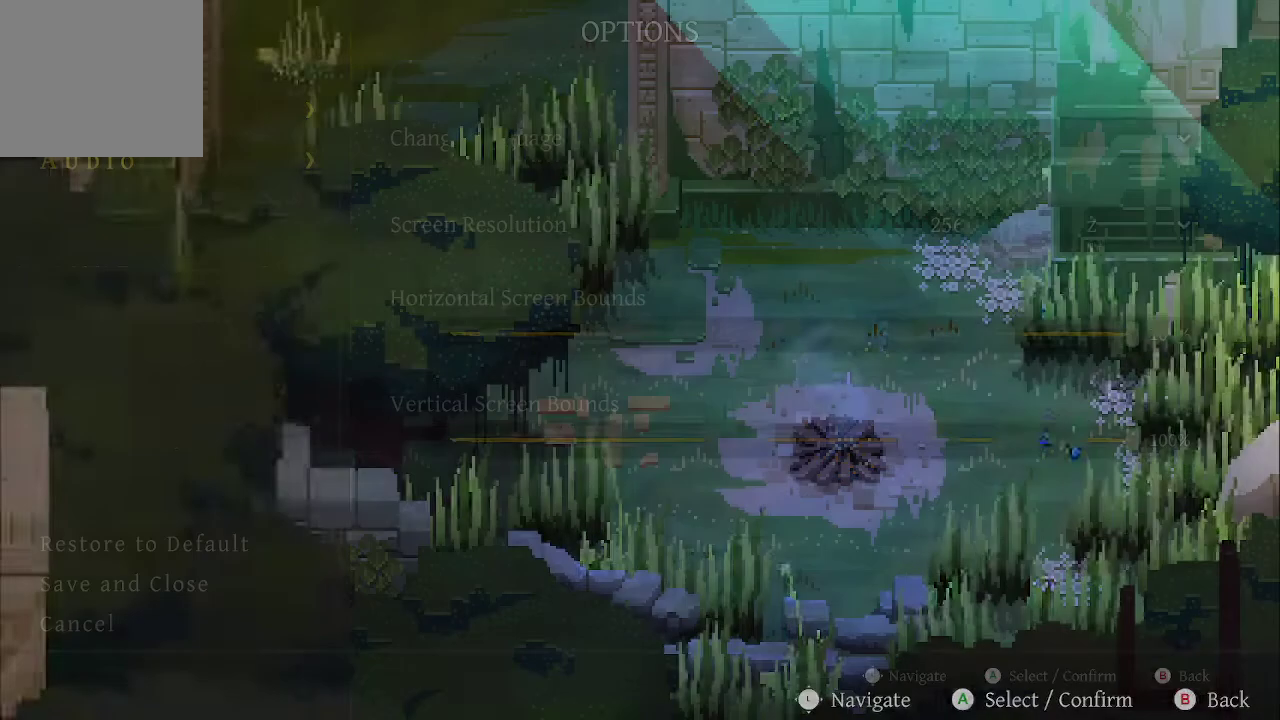
{"buttons": [], "left_stick": "center", "right_stick": "center", "events": []}
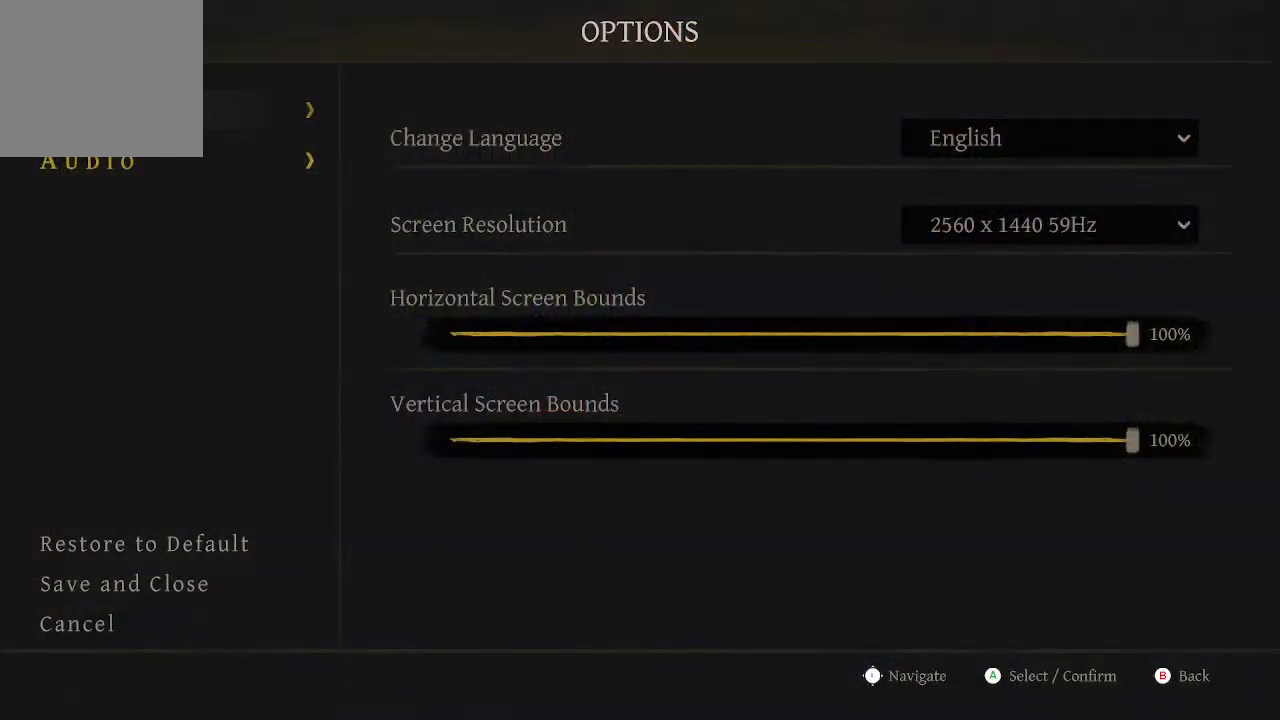
{"buttons": [], "left_stick": "center", "right_stick": "center", "events": []}
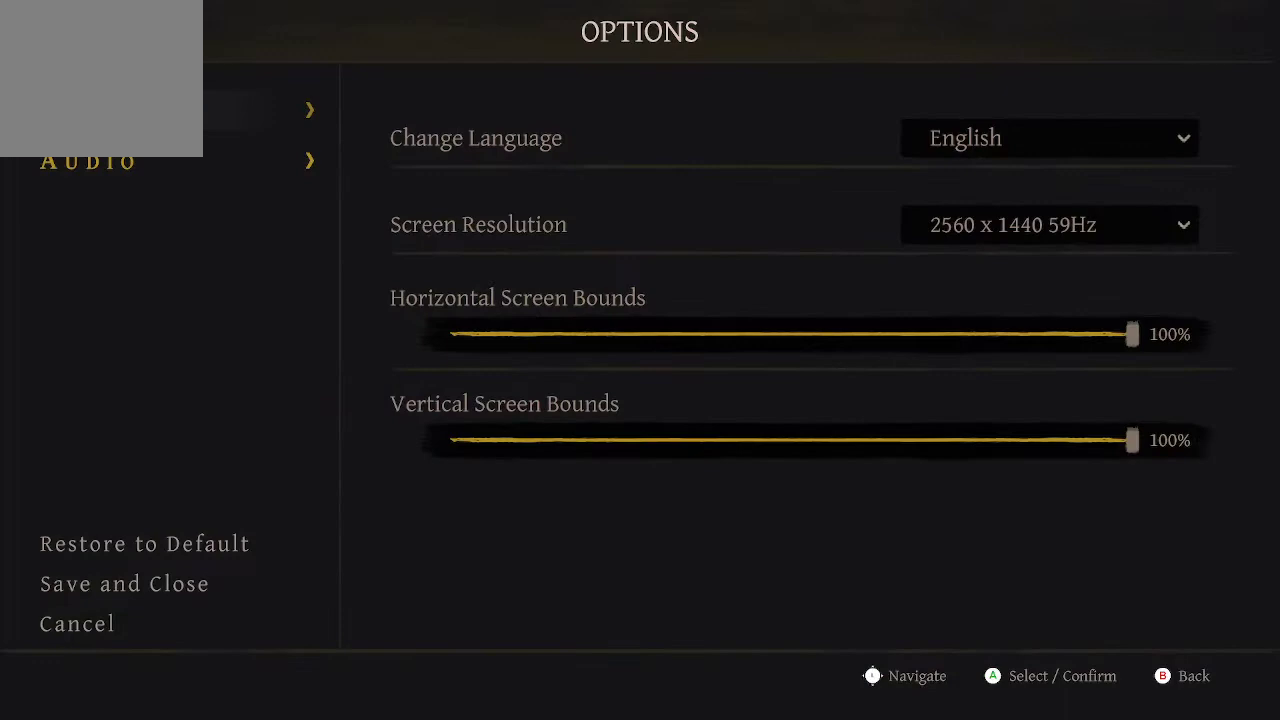
{"buttons": [], "left_stick": "center", "right_stick": "center", "events": [[367, "DPAD_DOWN", "down"], [500, "DPAD_DOWN", "up"]]}
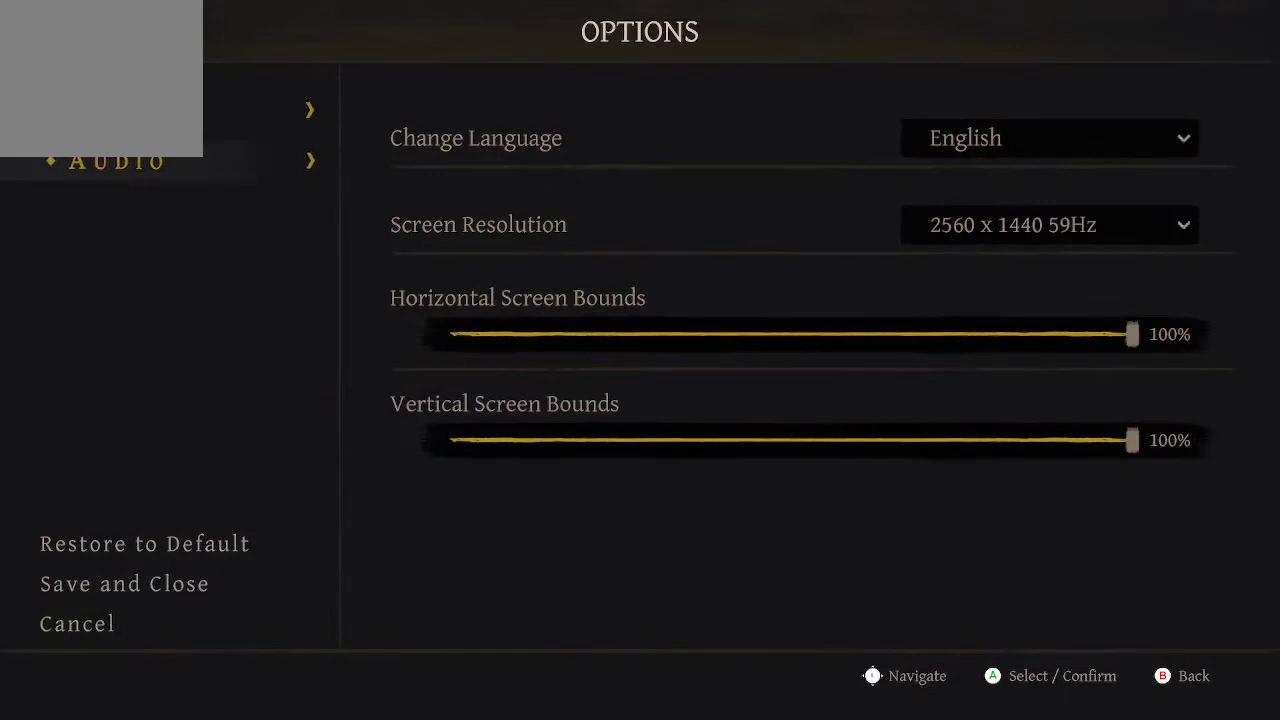
{"buttons": [], "left_stick": "center", "right_stick": "center", "events": [[300, "DPAD_DOWN", "down"], [433, "DPAD_DOWN", "up"]]}
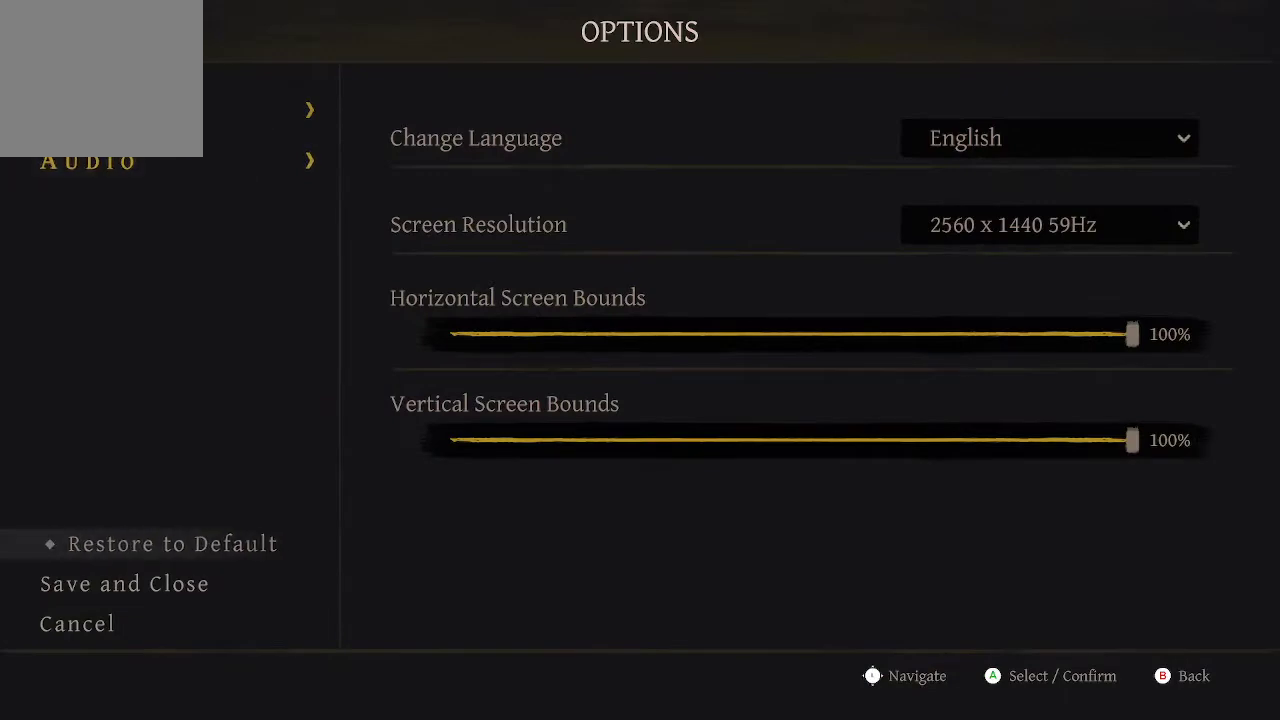
{"buttons": [], "left_stick": "center", "right_stick": "center", "events": []}
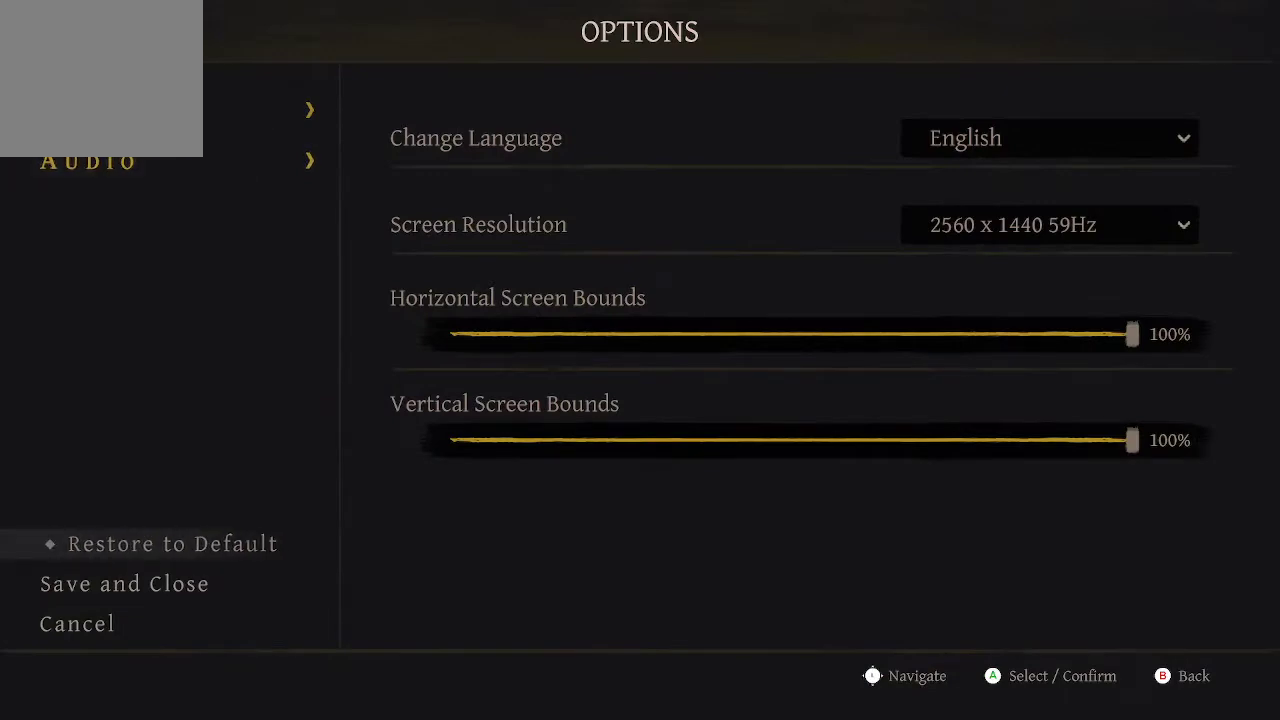
{"buttons": [], "left_stick": "center", "right_stick": "center", "events": []}
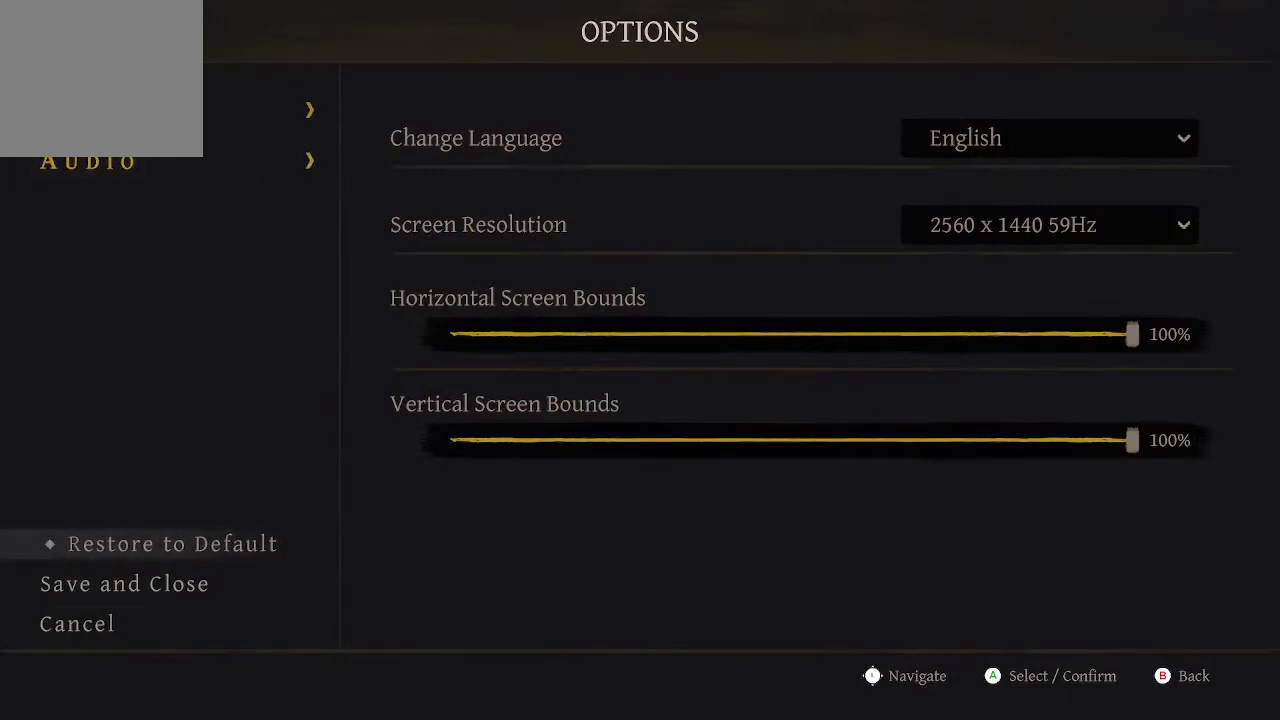
{"buttons": [], "left_stick": "center", "right_stick": "center", "events": [[67, "DPAD_UP", "down"], [133, "DPAD_UP", "up"], [433, "DPAD_DOWN", "down"], [500, "DPAD_DOWN", "up"]]}
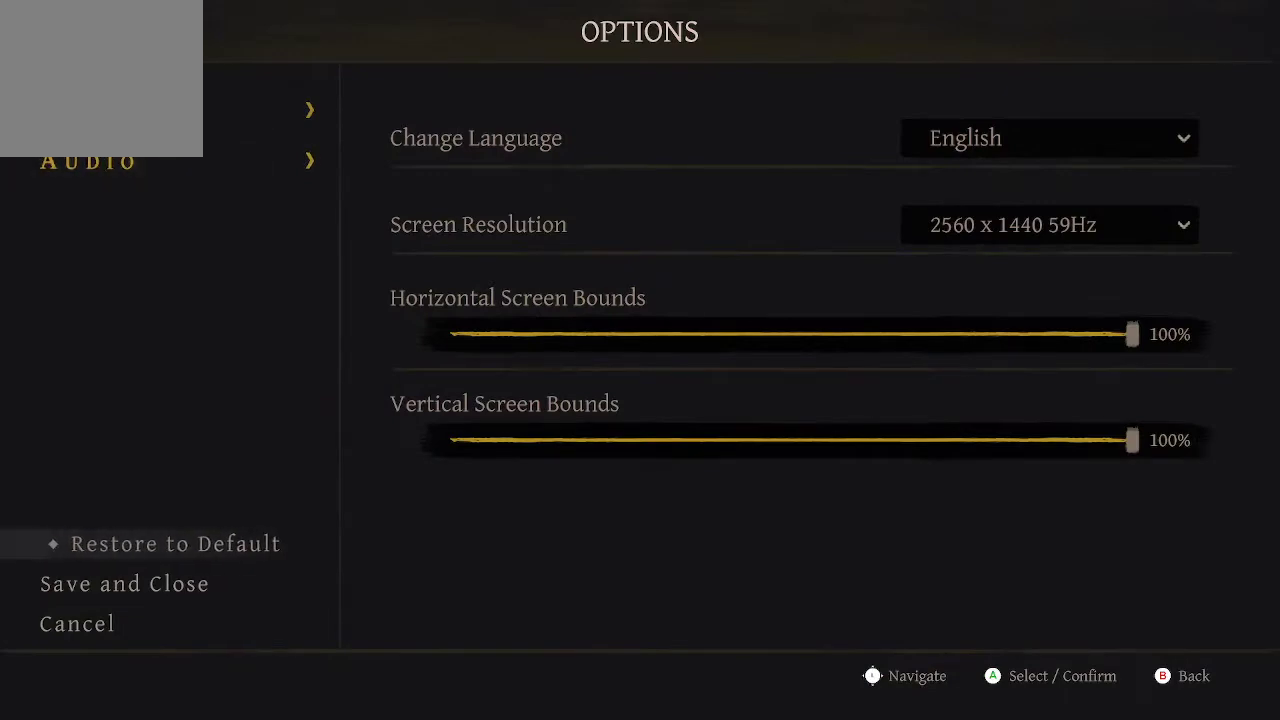
{"buttons": [], "left_stick": "center", "right_stick": "center", "events": [[167, "A", "down"], [233, "A", "up"]]}
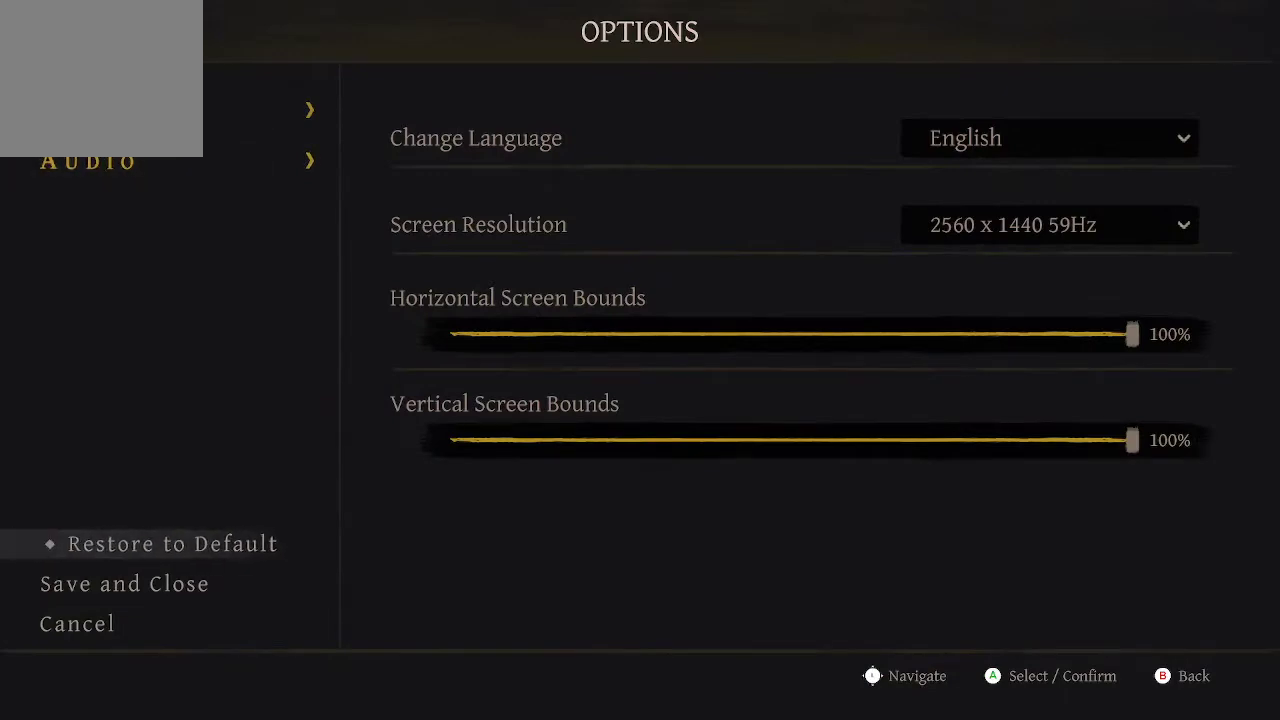
{"buttons": [], "left_stick": "center", "right_stick": "center", "events": [[333, "DPAD_RIGHT", "down"], [400, "DPAD_RIGHT", "up"]]}
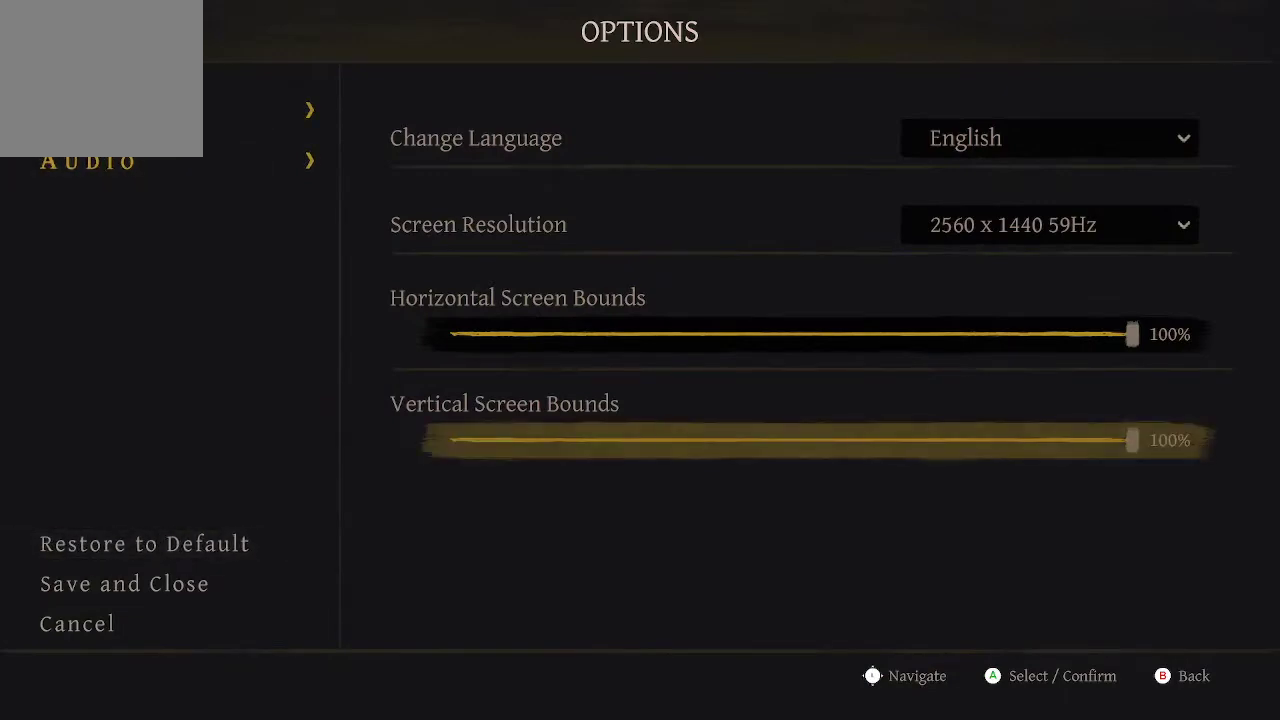
{"buttons": [], "left_stick": "center", "right_stick": "center", "events": [[200, "DPAD_UP", "down"], [333, "DPAD_UP", "up"], [400, "DPAD_UP", "down"], [500, "DPAD_UP", "up"]]}
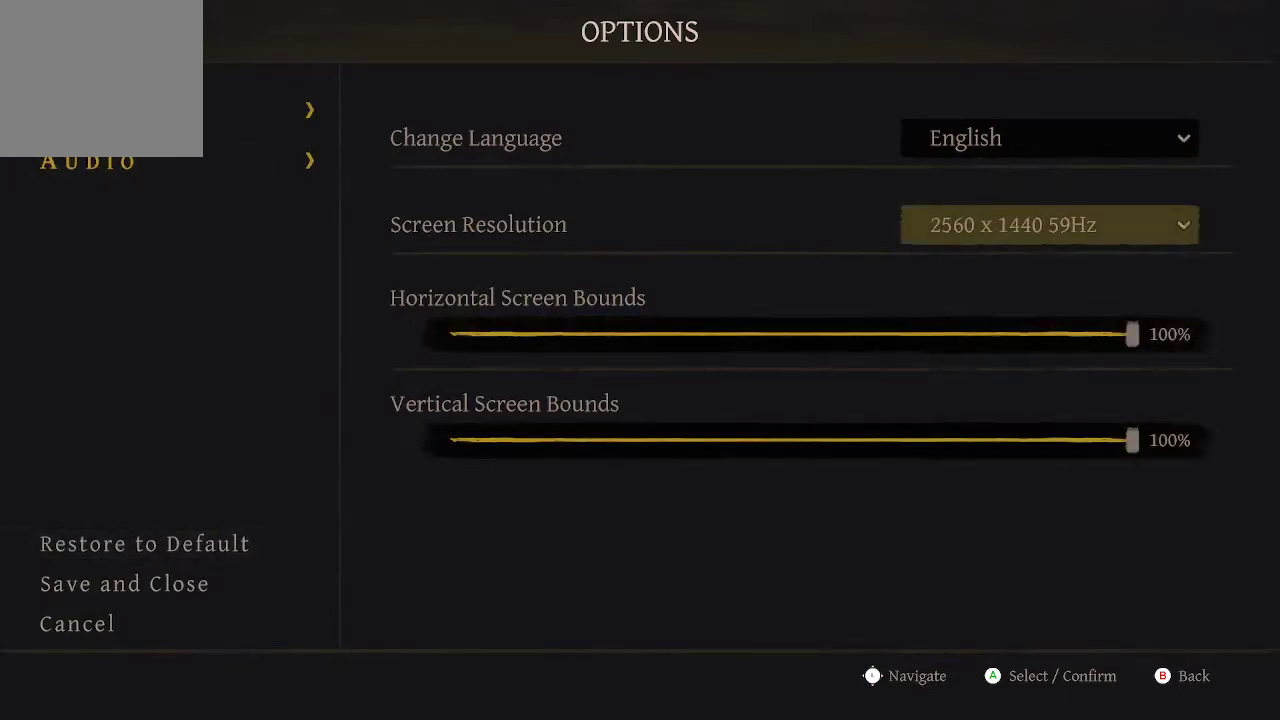
{"buttons": [], "left_stick": "center", "right_stick": "center", "events": [[400, "A", "down"], [467, "A", "up"]]}
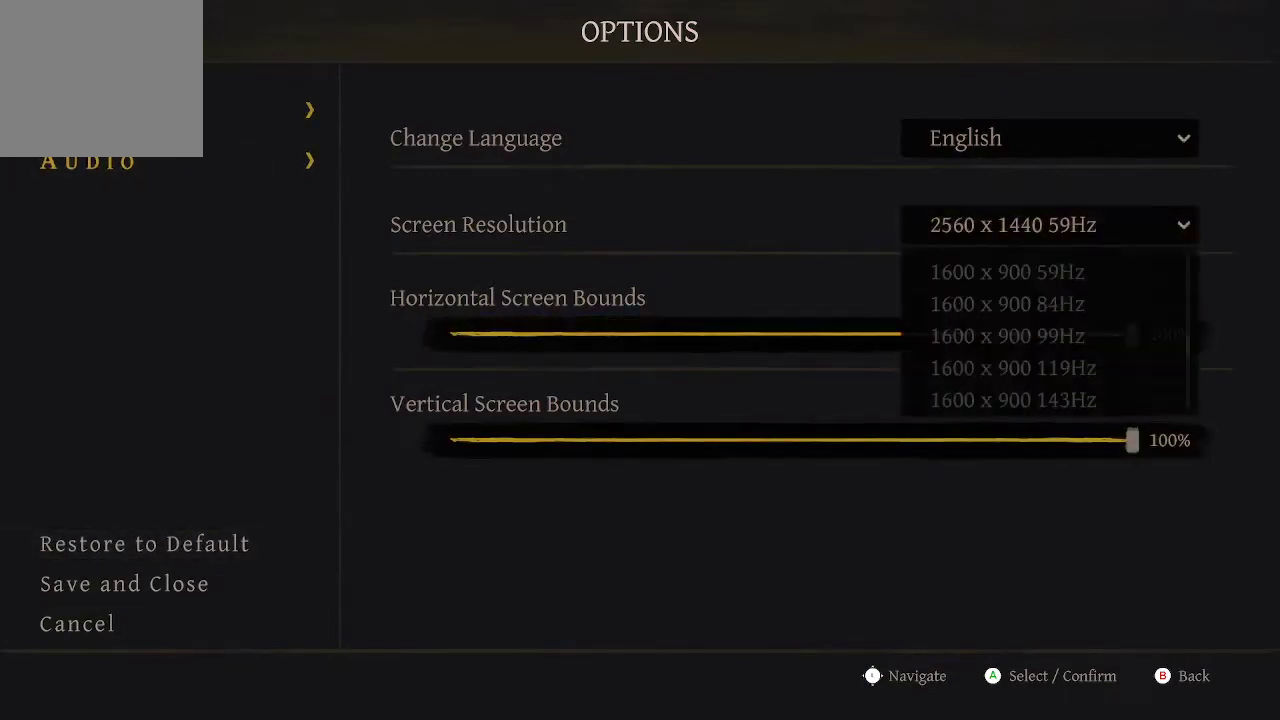
{"buttons": [], "left_stick": "center", "right_stick": "center", "events": [[300, "DPAD_DOWN", "down"], [433, "DPAD_DOWN", "up"]]}
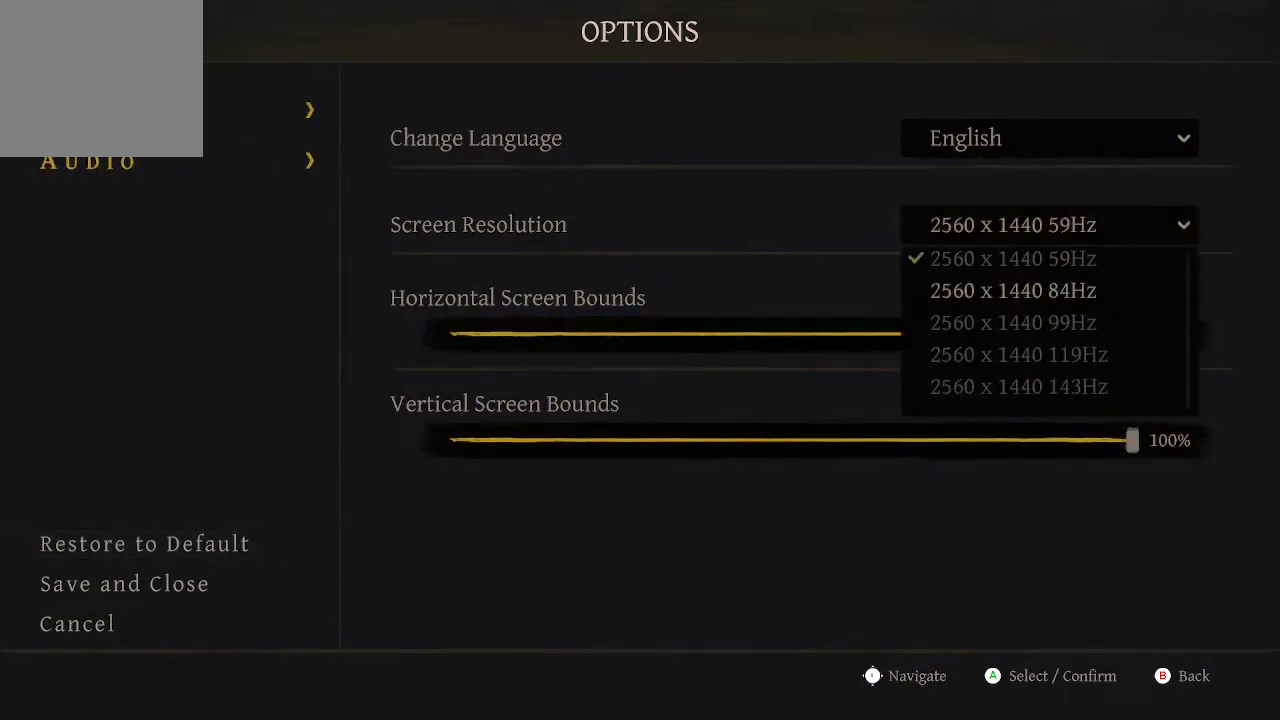
{"buttons": [], "left_stick": "center", "right_stick": "center", "events": [[133, "DPAD_DOWN", "down"], [300, "DPAD_DOWN", "up"]]}
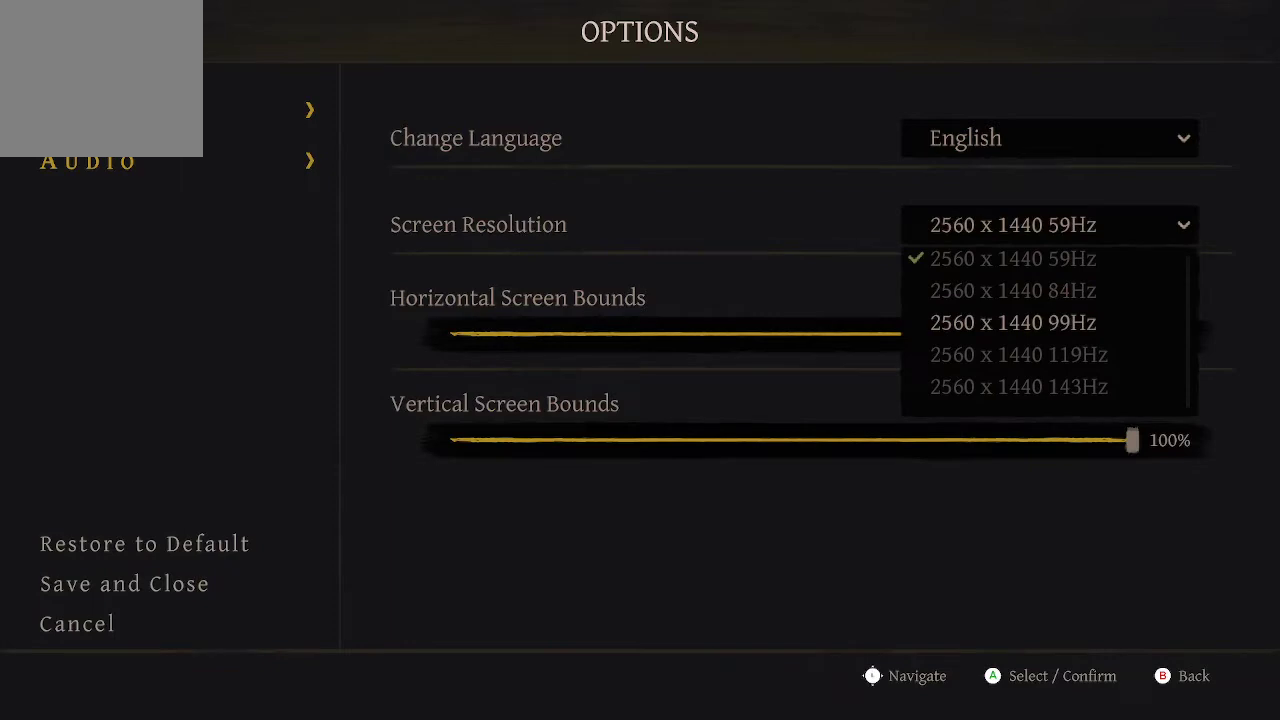
{"buttons": [], "left_stick": "center", "right_stick": "center", "events": [[300, "DPAD_DOWN", "down"], [433, "DPAD_DOWN", "up"]]}
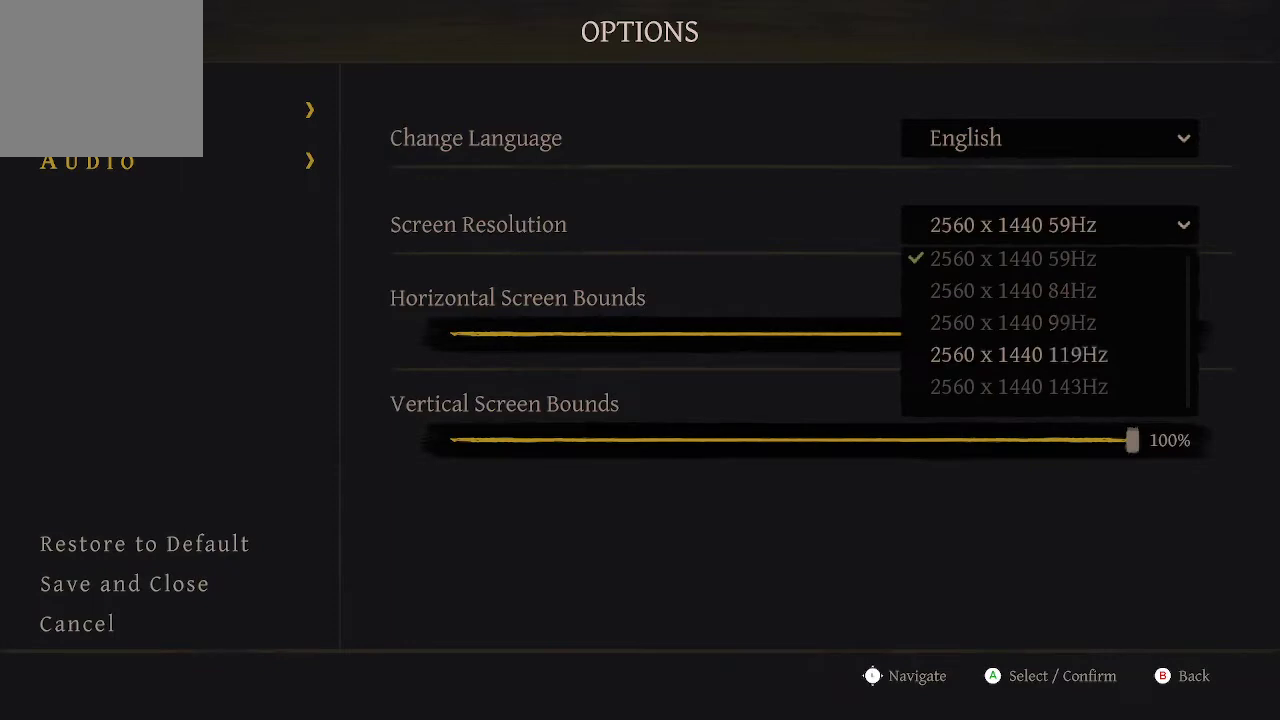
{"buttons": [], "left_stick": "center", "right_stick": "center", "events": [[133, "A", "down"], [267, "A", "up"]]}
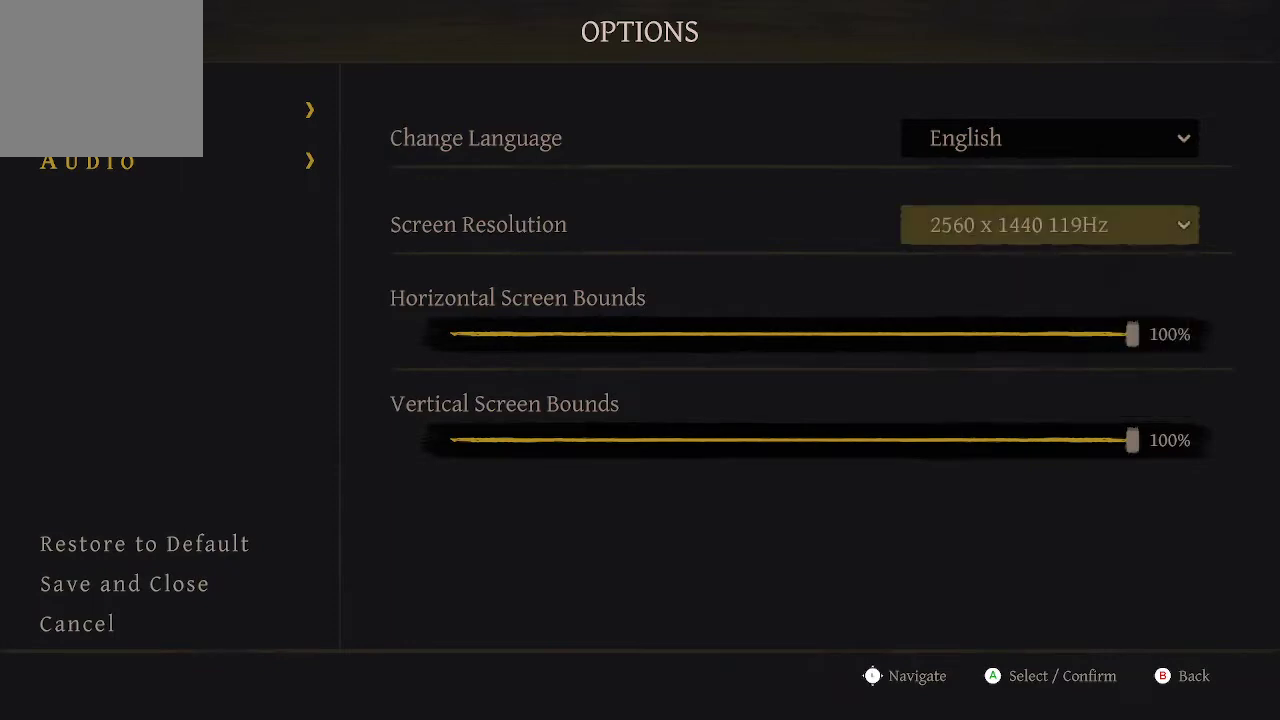
{"buttons": ["DPAD_DOWN"], "left_stick": "center", "right_stick": "center", "events": [[433, "DPAD_DOWN", "down"]]}
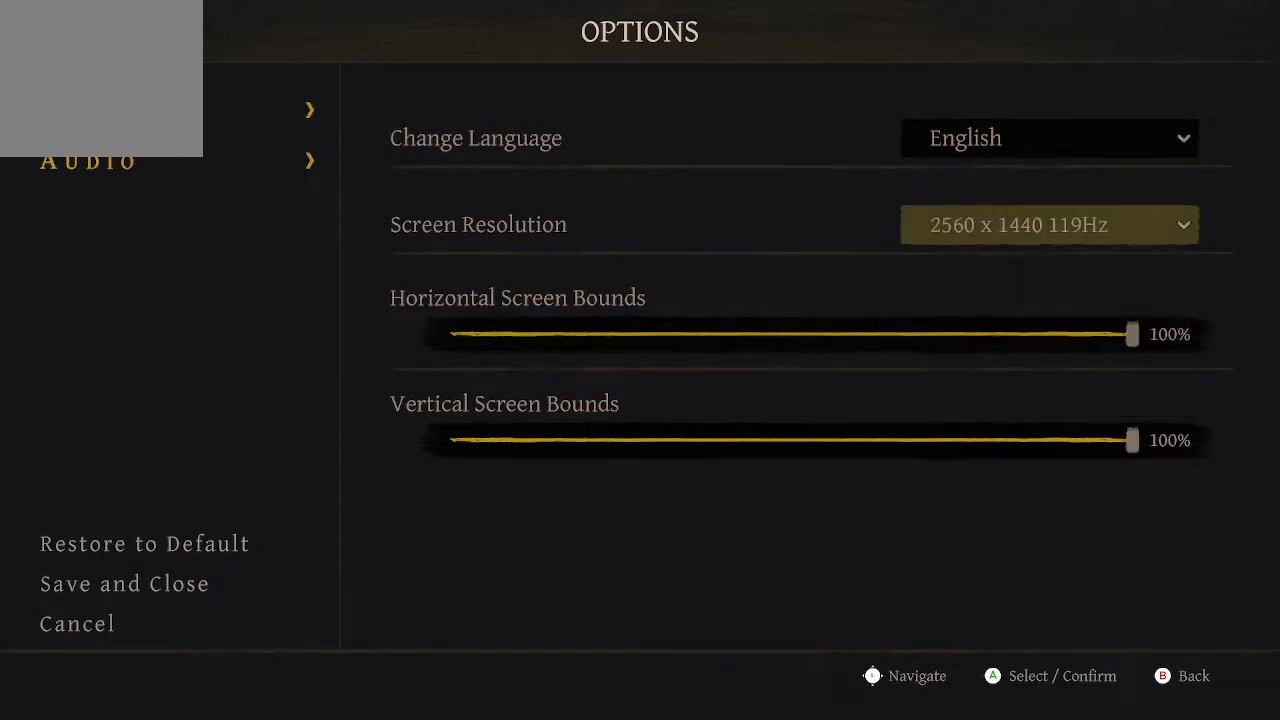
{"buttons": ["DPAD_DOWN"], "left_stick": "center", "right_stick": "center", "events": [[33, "DPAD_DOWN", "up"], [500, "DPAD_DOWN", "down"]]}
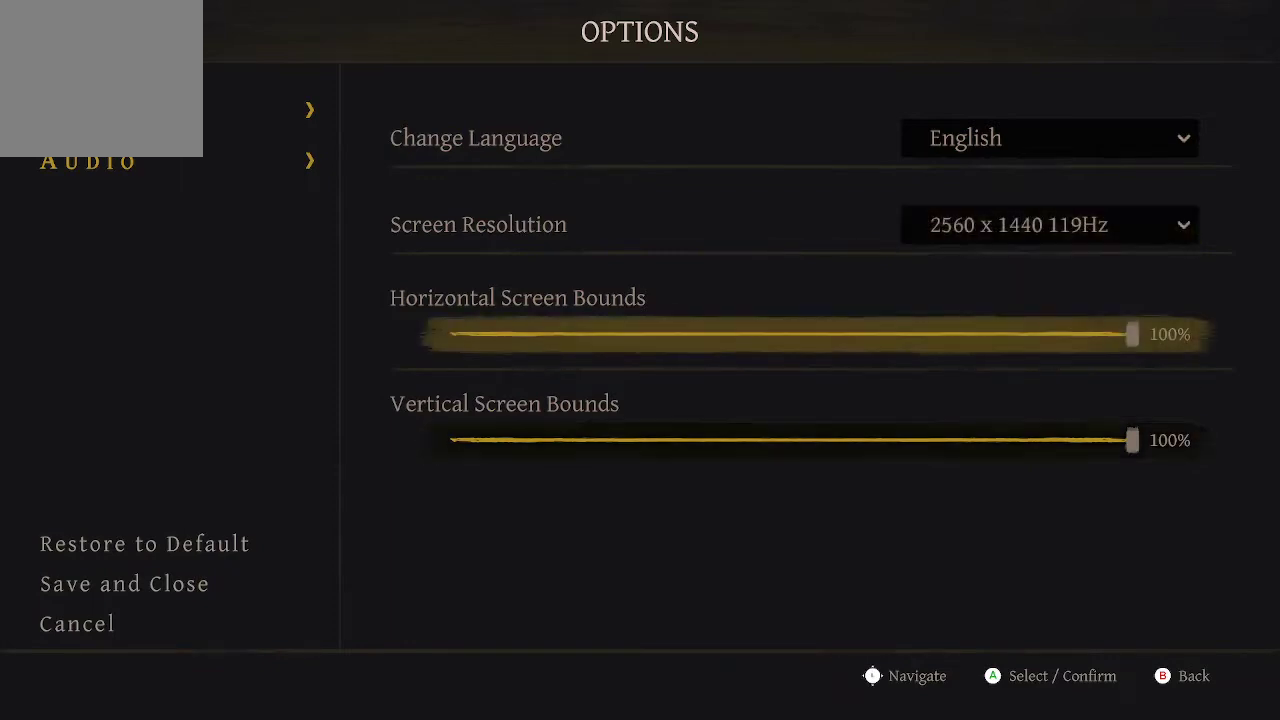
{"buttons": [], "left_stick": "center", "right_stick": "center", "events": [[133, "DPAD_DOWN", "up"]]}
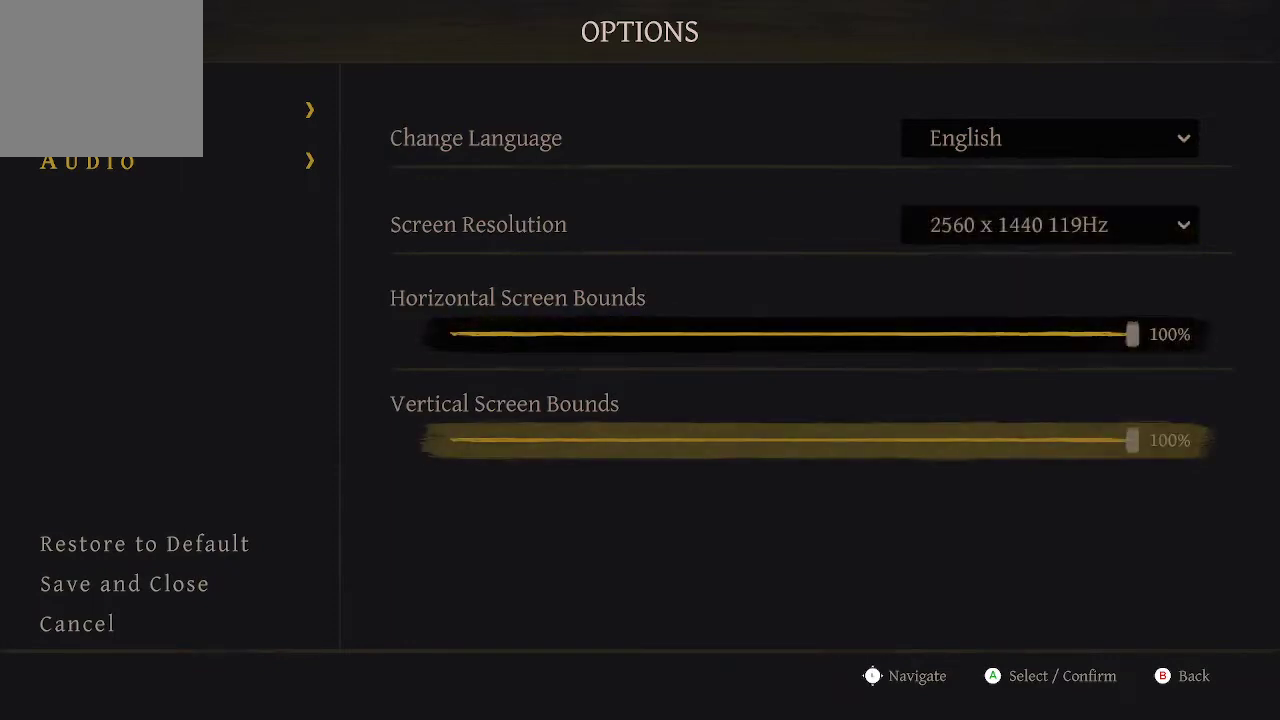
{"buttons": [], "left_stick": "center", "right_stick": "center", "events": [[333, "B", "down"], [400, "B", "up"]]}
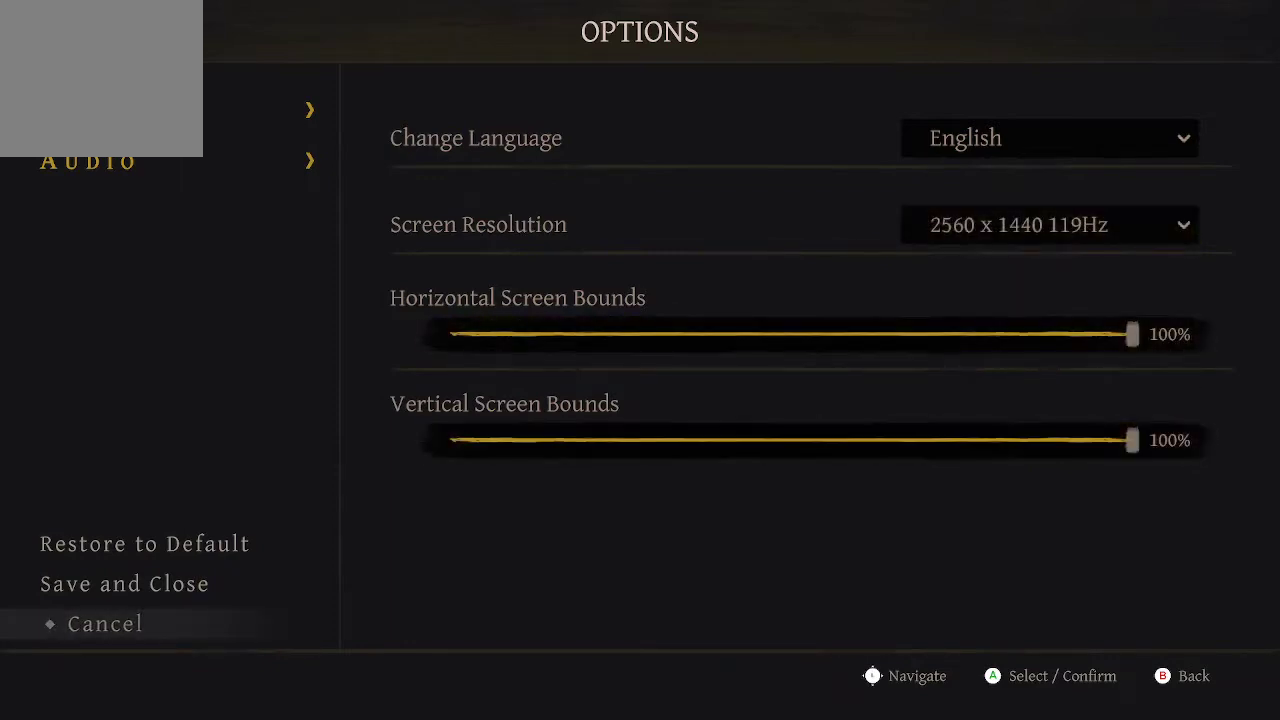
{"buttons": ["DPAD_DOWN"], "left_stick": "center", "right_stick": "center", "events": [[167, "DPAD_DOWN", "down"], [233, "DPAD_DOWN", "up"], [500, "DPAD_DOWN", "down"]]}